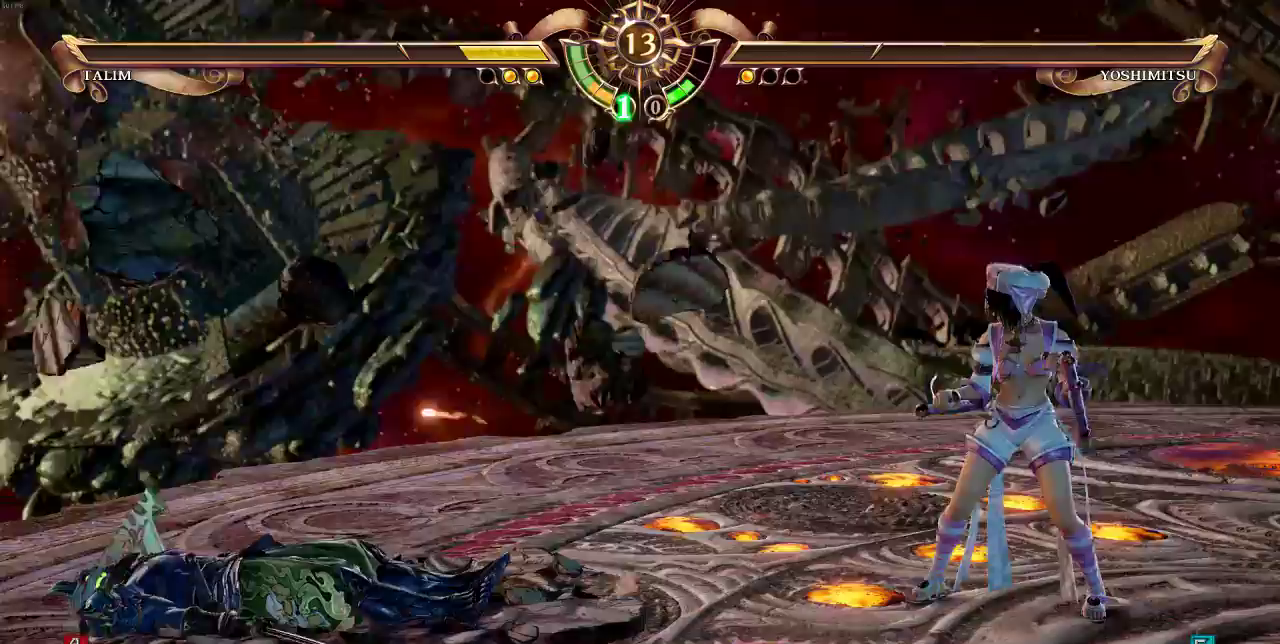
Gameplay with a controller (arcade stick); each line is a JSON object with the inputs held at the frame after it (dt_ms = milliseconds from this image to that frame). "events" lists button and stick changes between this image and that frame as [ms after this image, input, new state], when the widget could be followed in between. Not read: L3 R3 SELECT.
{"dt_ms": 500, "buttons": [], "events": [[233, "DPAD_RIGHT", "down"], [400, "DPAD_RIGHT", "up"]]}
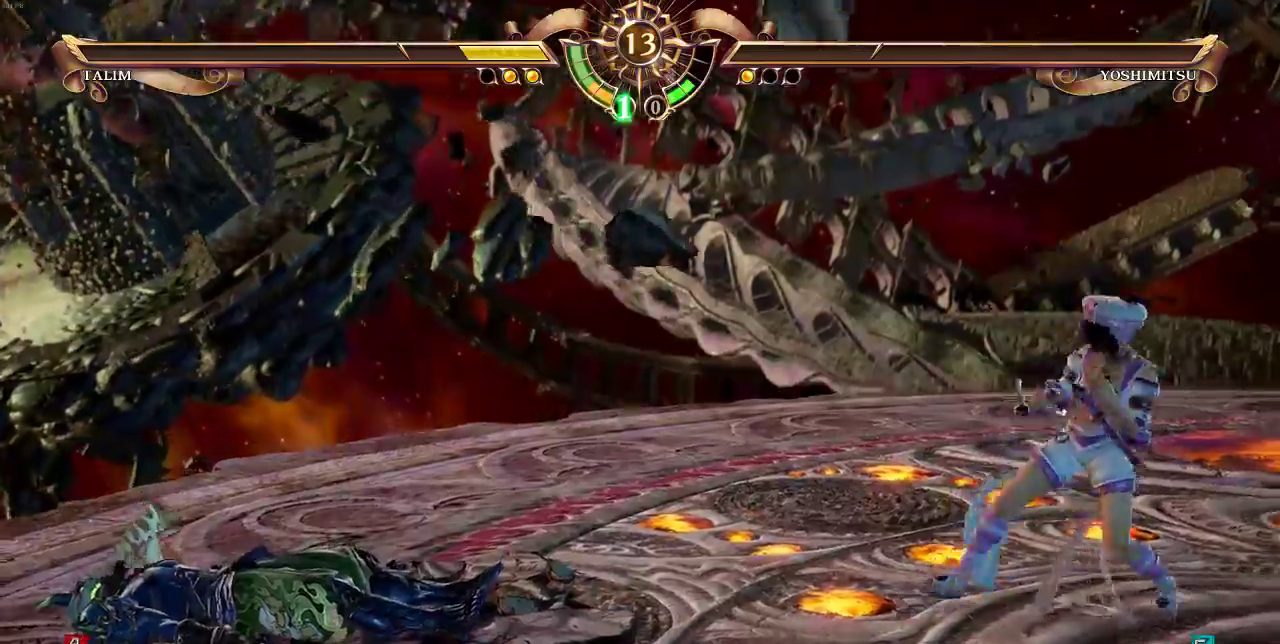
{"dt_ms": 1000, "buttons": []}
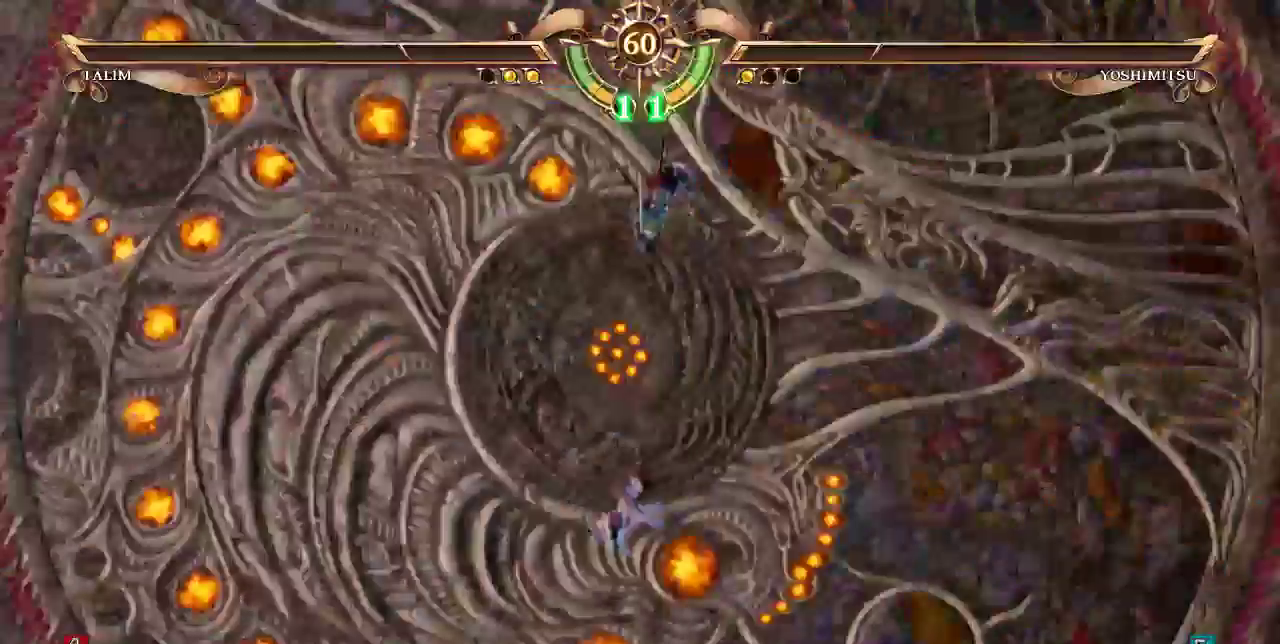
{"dt_ms": 500, "buttons": [], "events": [[367, "DPAD_UP", "down"], [433, "DPAD_UP", "up"]]}
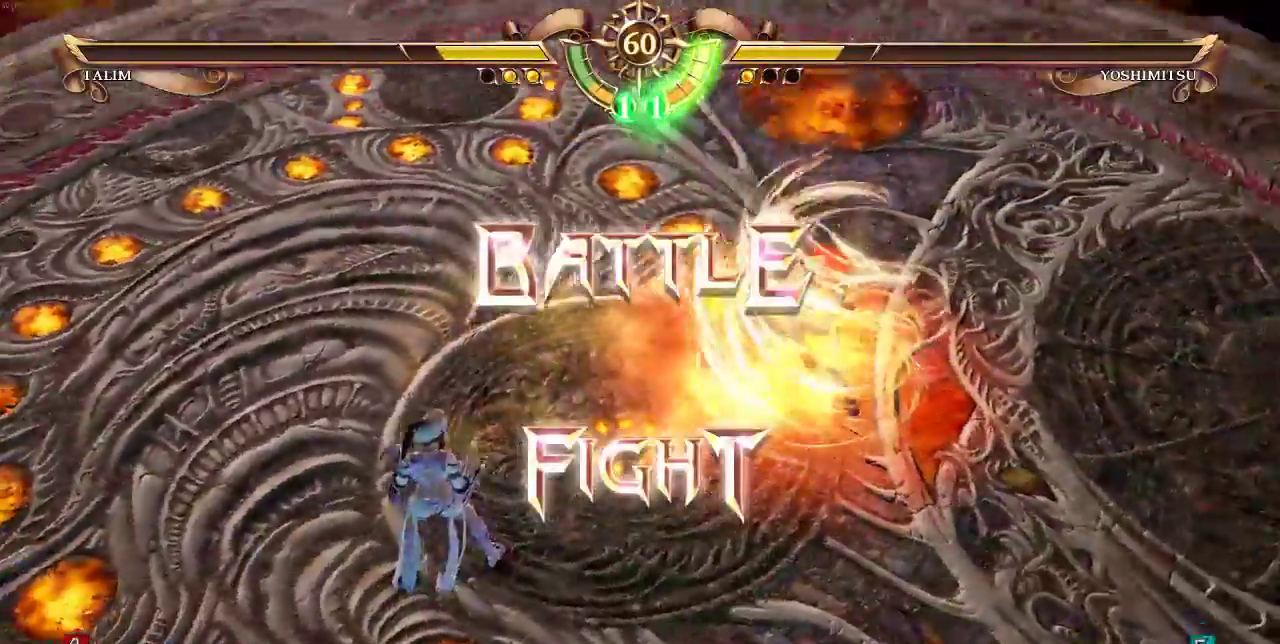
{"dt_ms": 1000, "buttons": []}
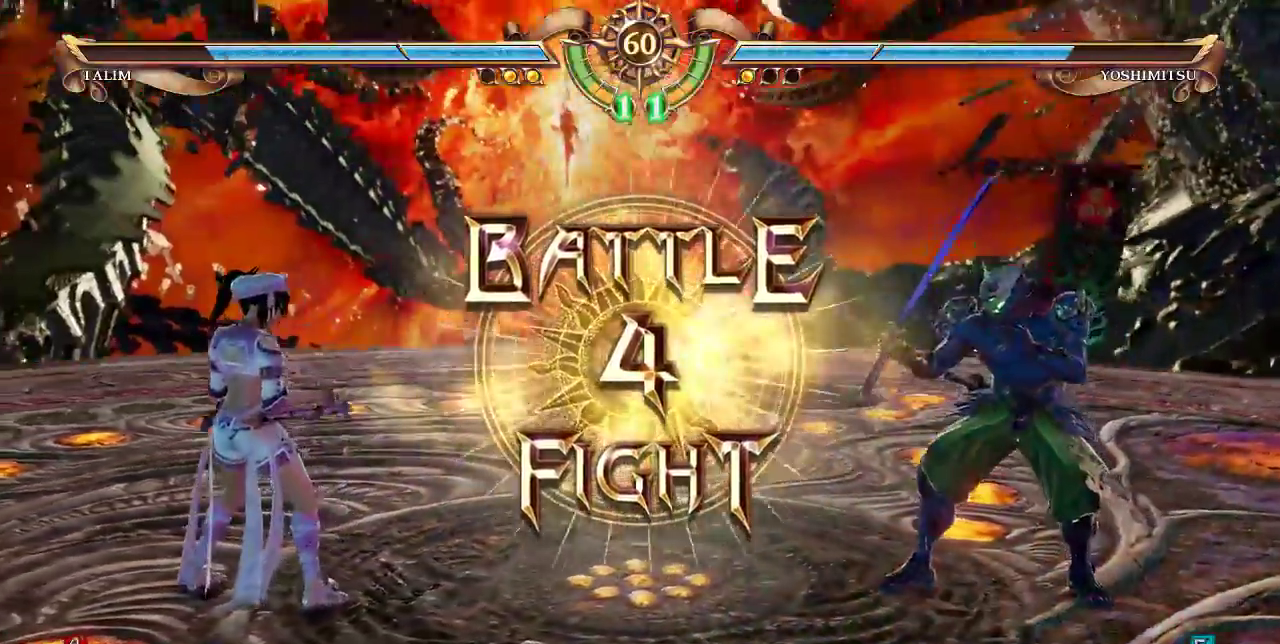
{"dt_ms": 500, "buttons": ["DPAD_RIGHT"], "events": [[300, "DPAD_RIGHT", "down"], [367, "DPAD_RIGHT", "up"], [433, "DPAD_RIGHT", "down"]]}
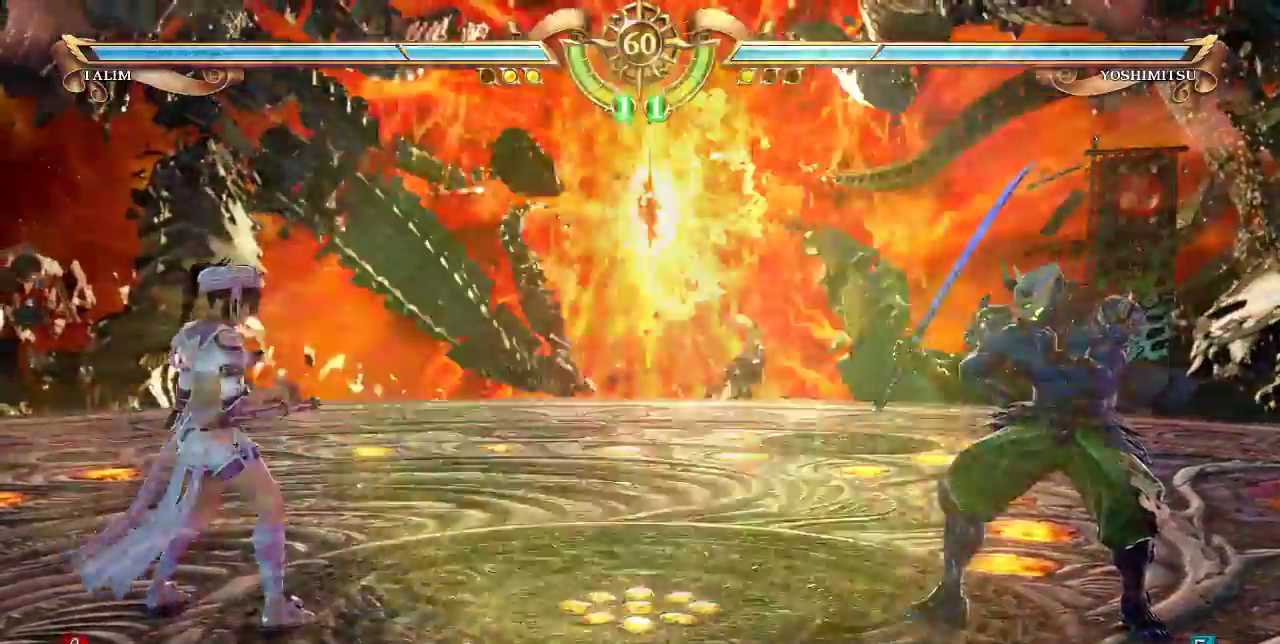
{"dt_ms": 500, "buttons": [], "events": [[133, "DPAD_RIGHT", "up"], [200, "DPAD_LEFT", "down"], [300, "DPAD_LEFT", "up"]]}
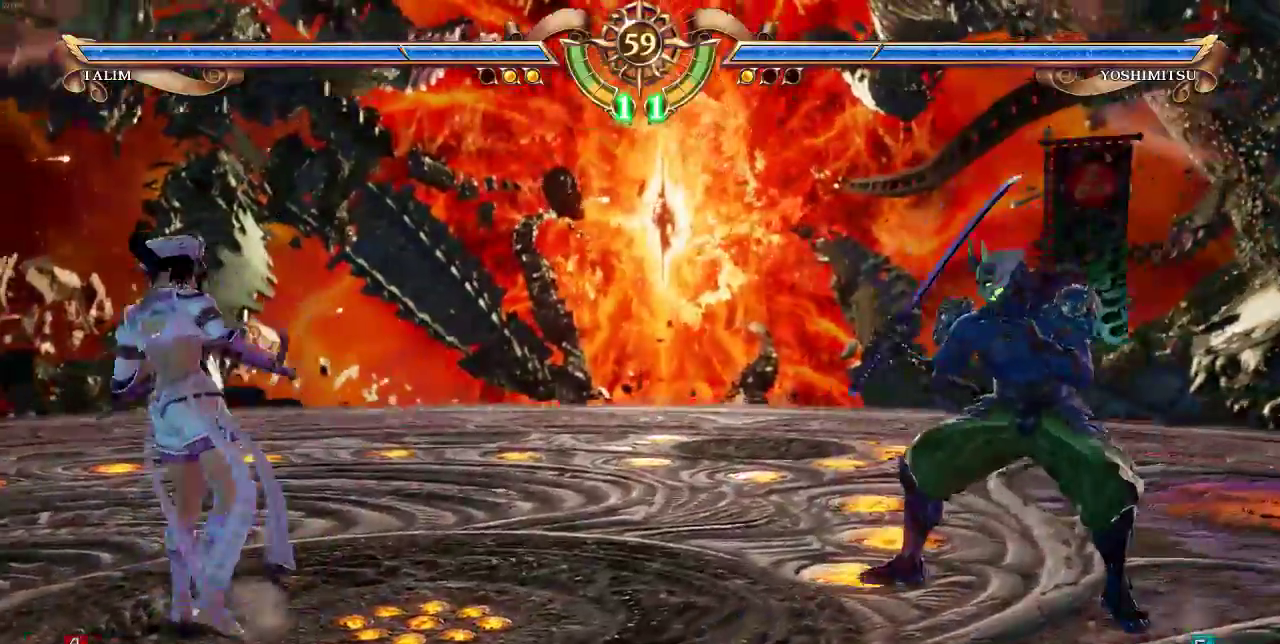
{"dt_ms": 500, "buttons": [], "events": [[200, "DPAD_LEFT", "down"], [333, "DPAD_LEFT", "up"]]}
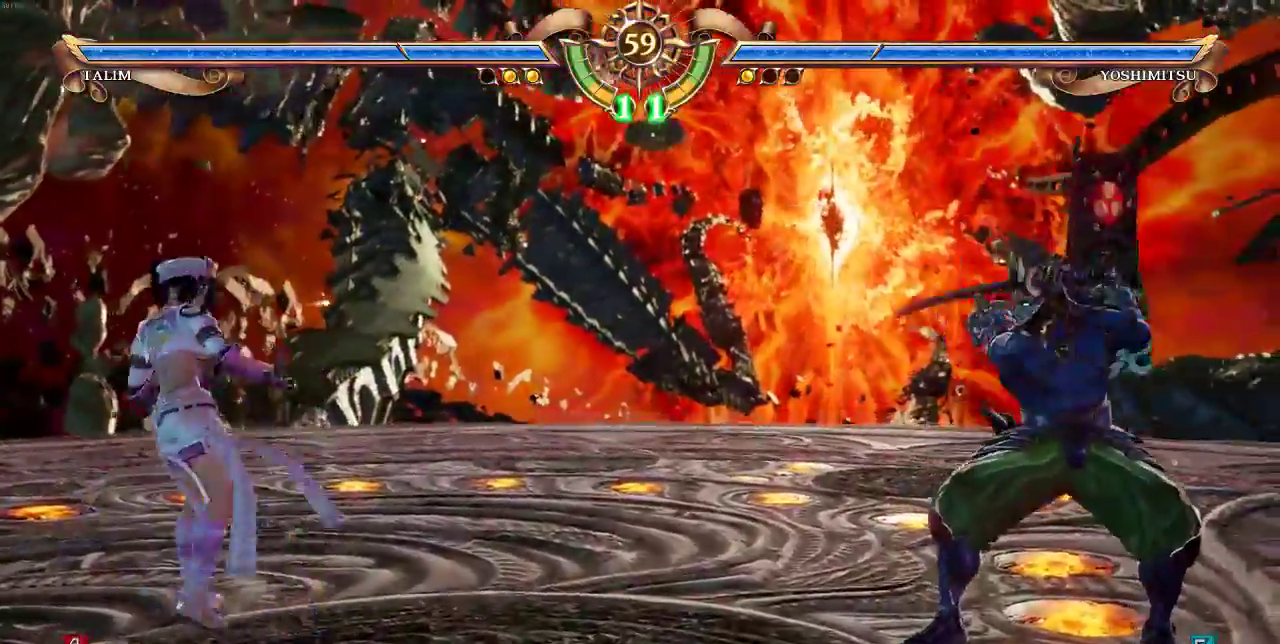
{"dt_ms": 500, "buttons": [], "events": [[33, "DPAD_DOWN", "down"], [100, "DPAD_DOWN", "up"], [233, "DPAD_LEFT", "down"], [333, "DPAD_LEFT", "up"]]}
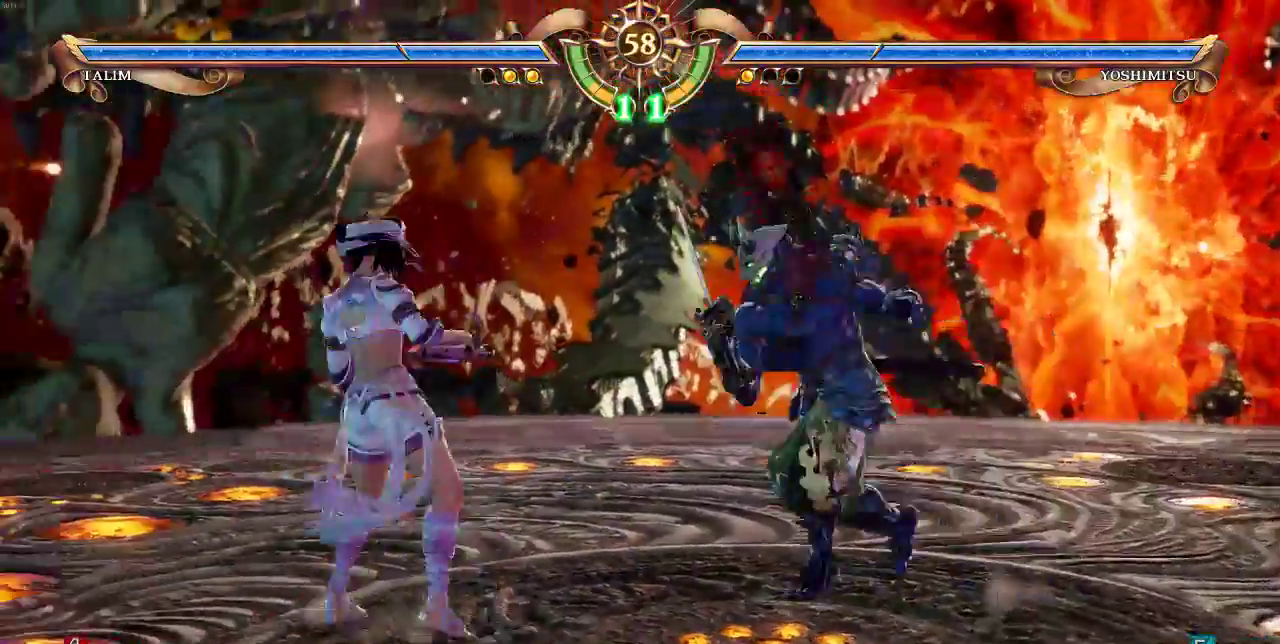
{"dt_ms": 500, "buttons": ["DPAD_UP"]}
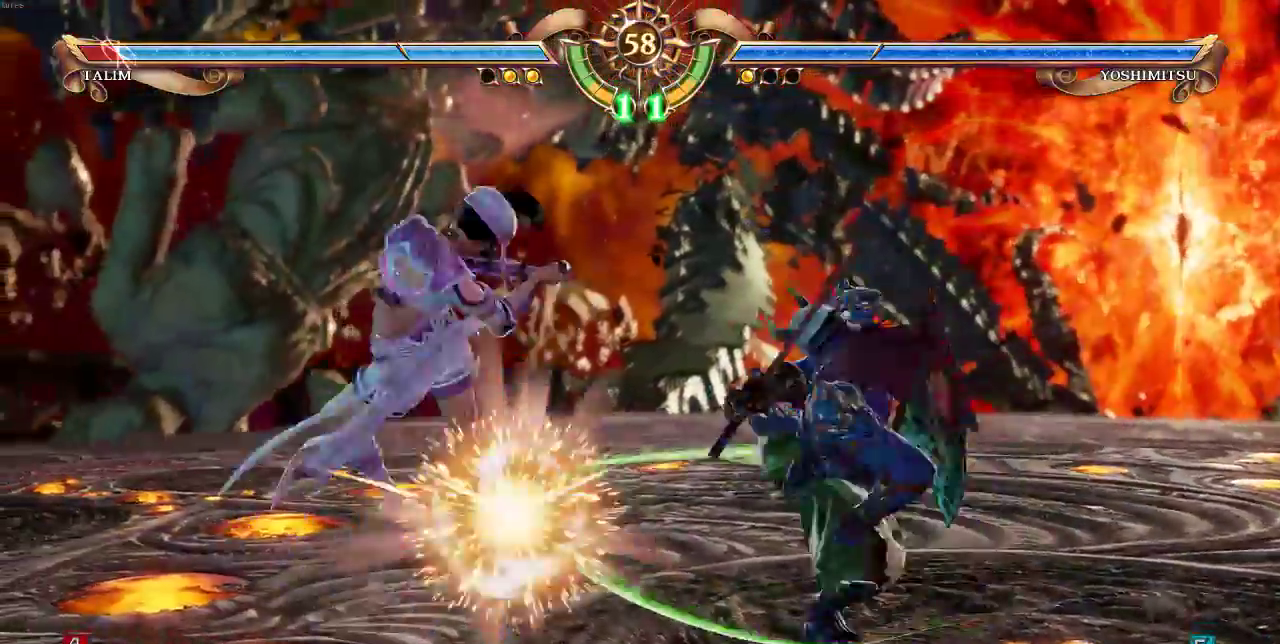
{"dt_ms": 500, "buttons": ["DPAD_UP"]}
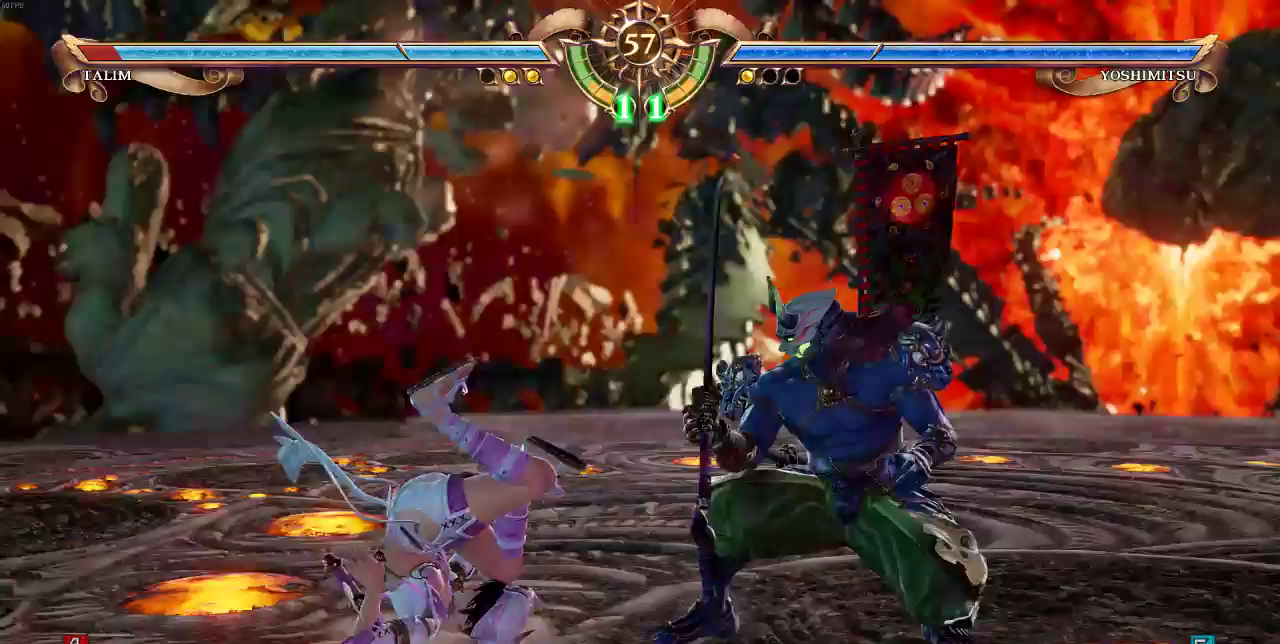
{"dt_ms": 500, "buttons": ["DPAD_UP"], "events": []}
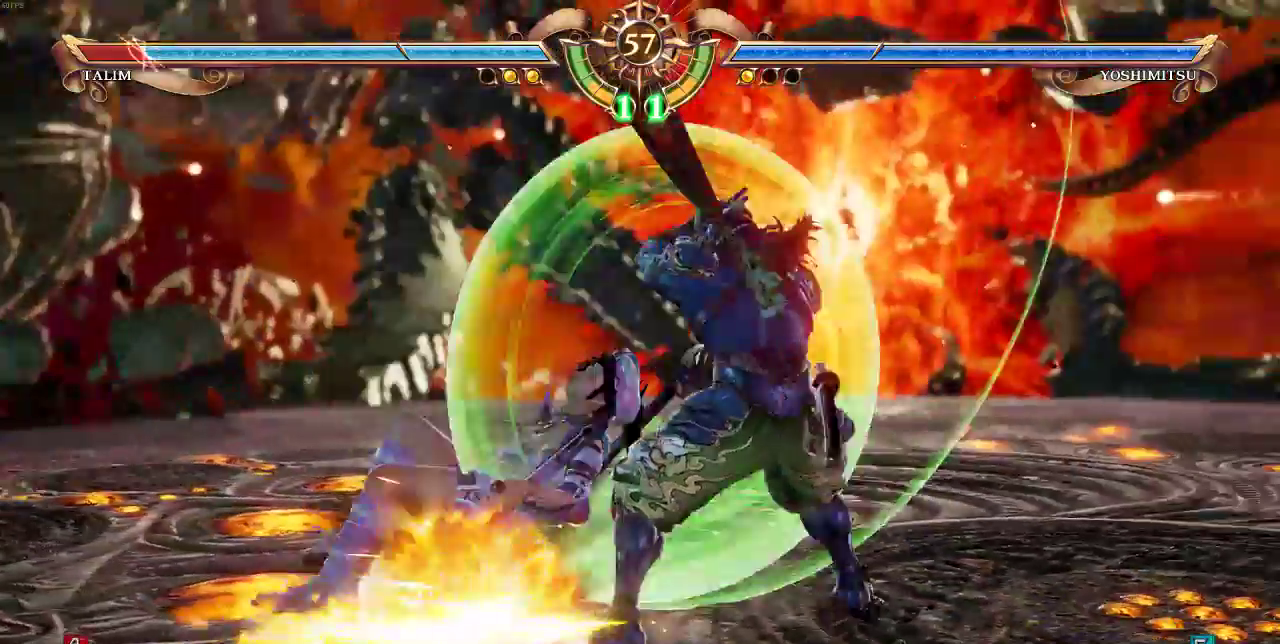
{"dt_ms": 500, "buttons": [], "events": [[367, "DPAD_UP", "up"]]}
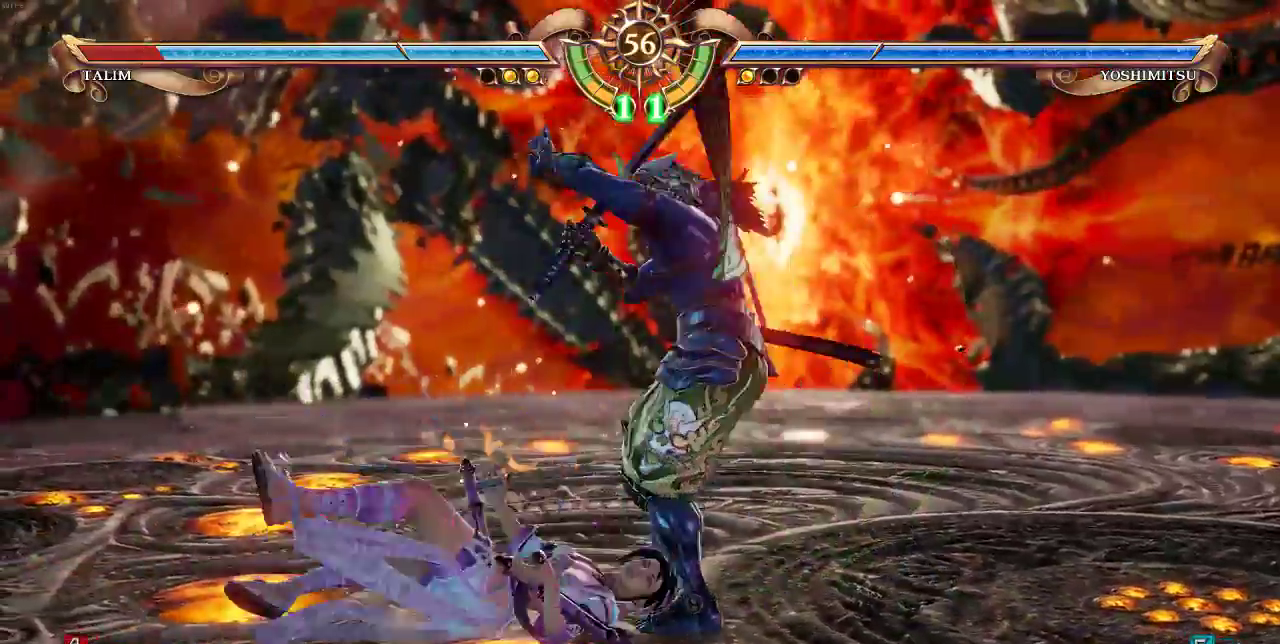
{"dt_ms": 500, "buttons": ["DPAD_UP"], "events": [[133, "DPAD_UP", "down"]]}